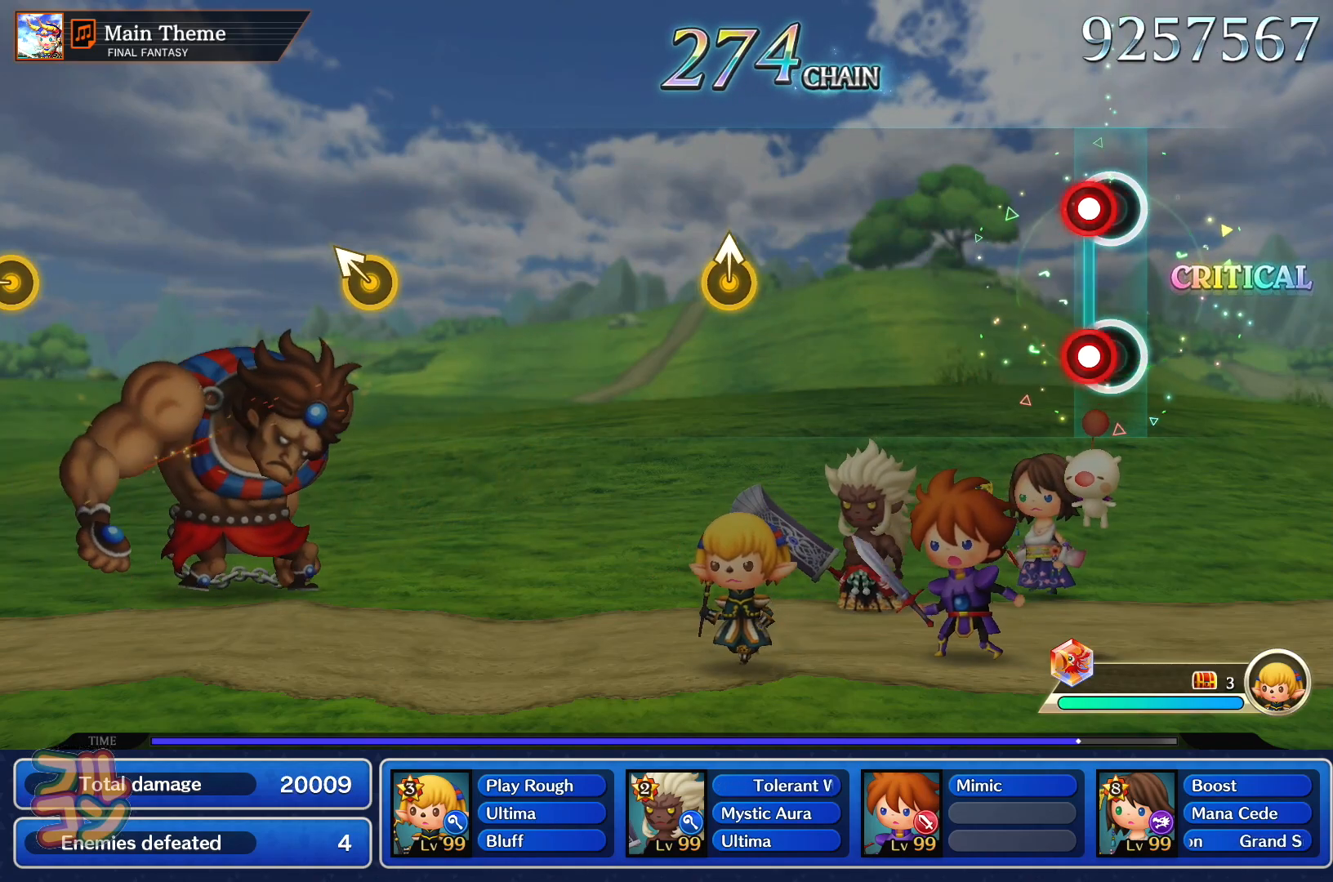
Gameplay with a controller (PlayStation layout); each line is a JSON object with the inputs held at the frame after it. "events" lists button and stick changes between this image and that frame as [ms after this image, input, new state], when the widget could be followed in between. Not read: L3 R3 right_stick.
{"buttons": [], "left_stick": "up", "events": [[67, "L1", "down"], [67, "SQUARE", "down"], [167, "SQUARE", "up"], [200, "L1", "up"], [467, "left_stick", "up"]]}
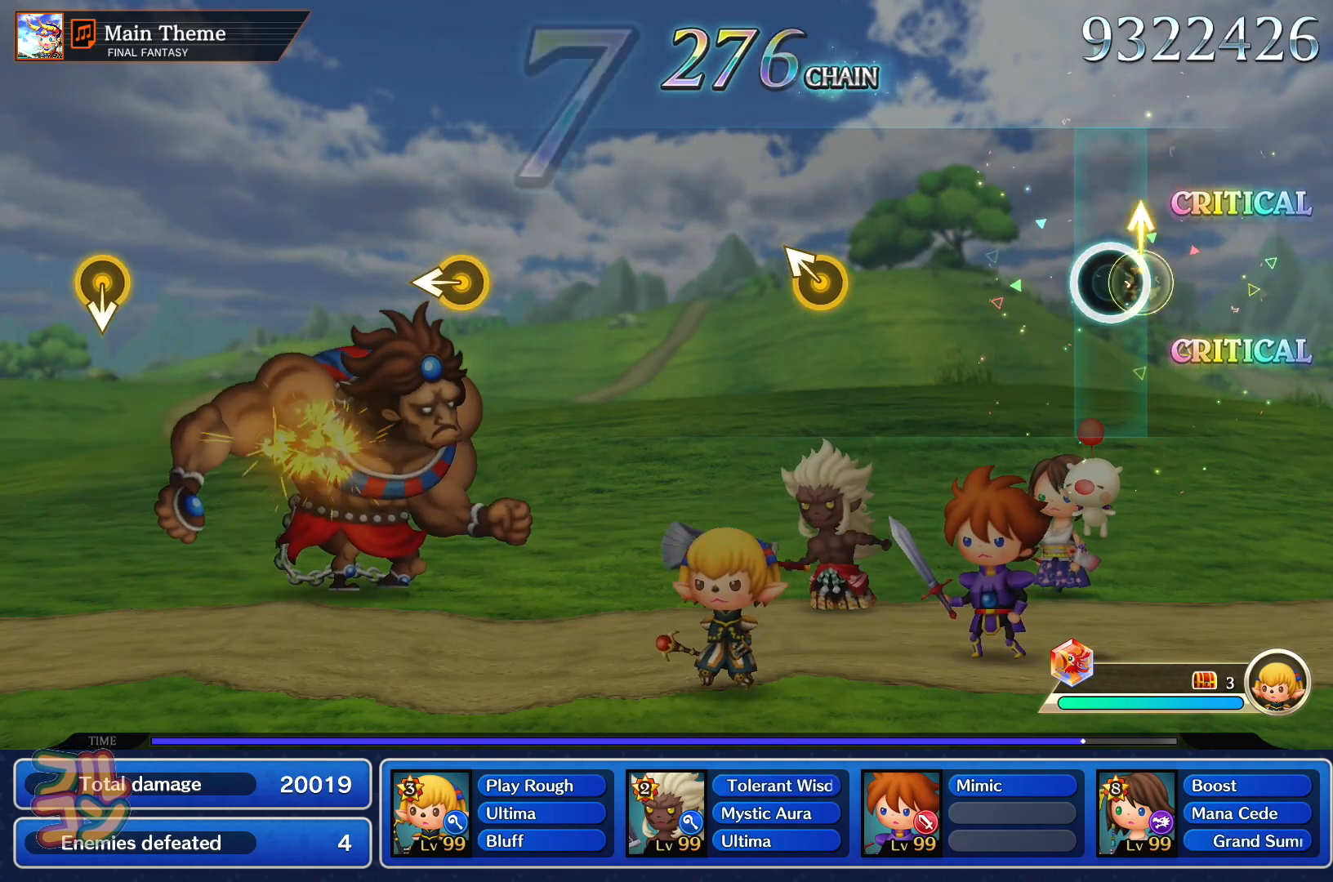
{"buttons": [], "left_stick": "center", "events": [[100, "left_stick", "center"], [367, "left_stick", "up-left"], [484, "left_stick", "center"]]}
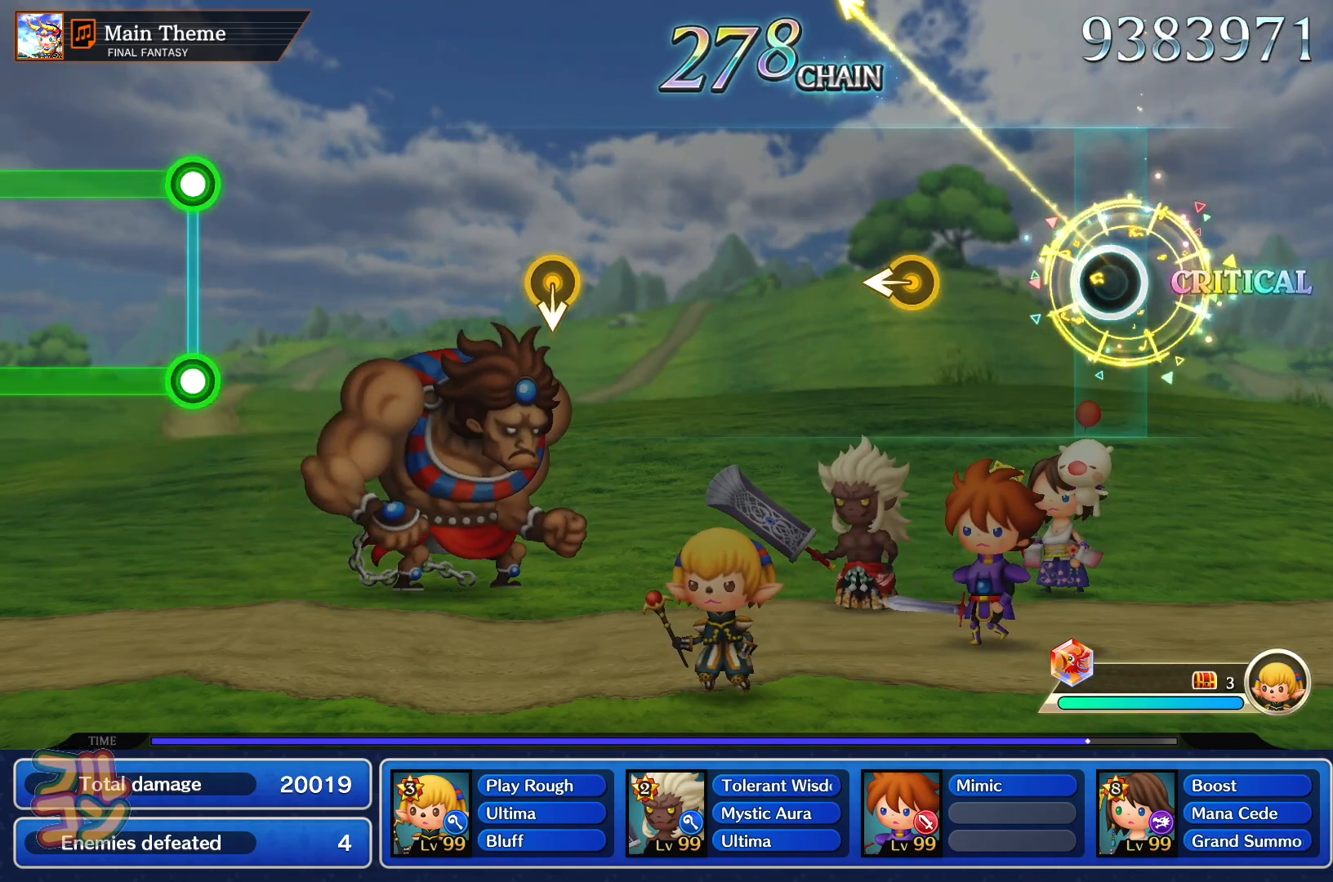
{"buttons": [], "left_stick": "center", "events": [[250, "left_stick", "left"], [367, "left_stick", "center"]]}
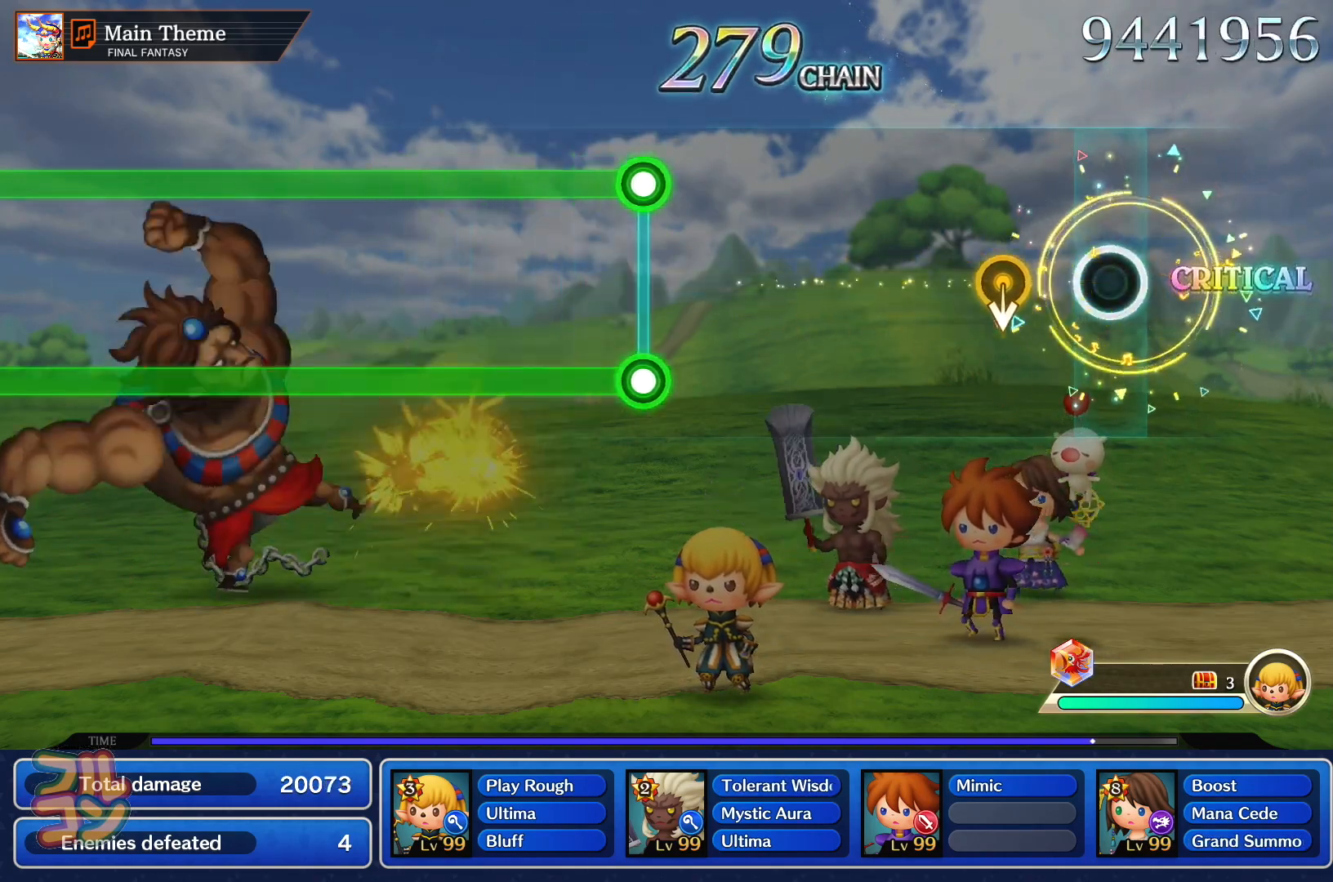
{"buttons": [], "left_stick": "center", "events": []}
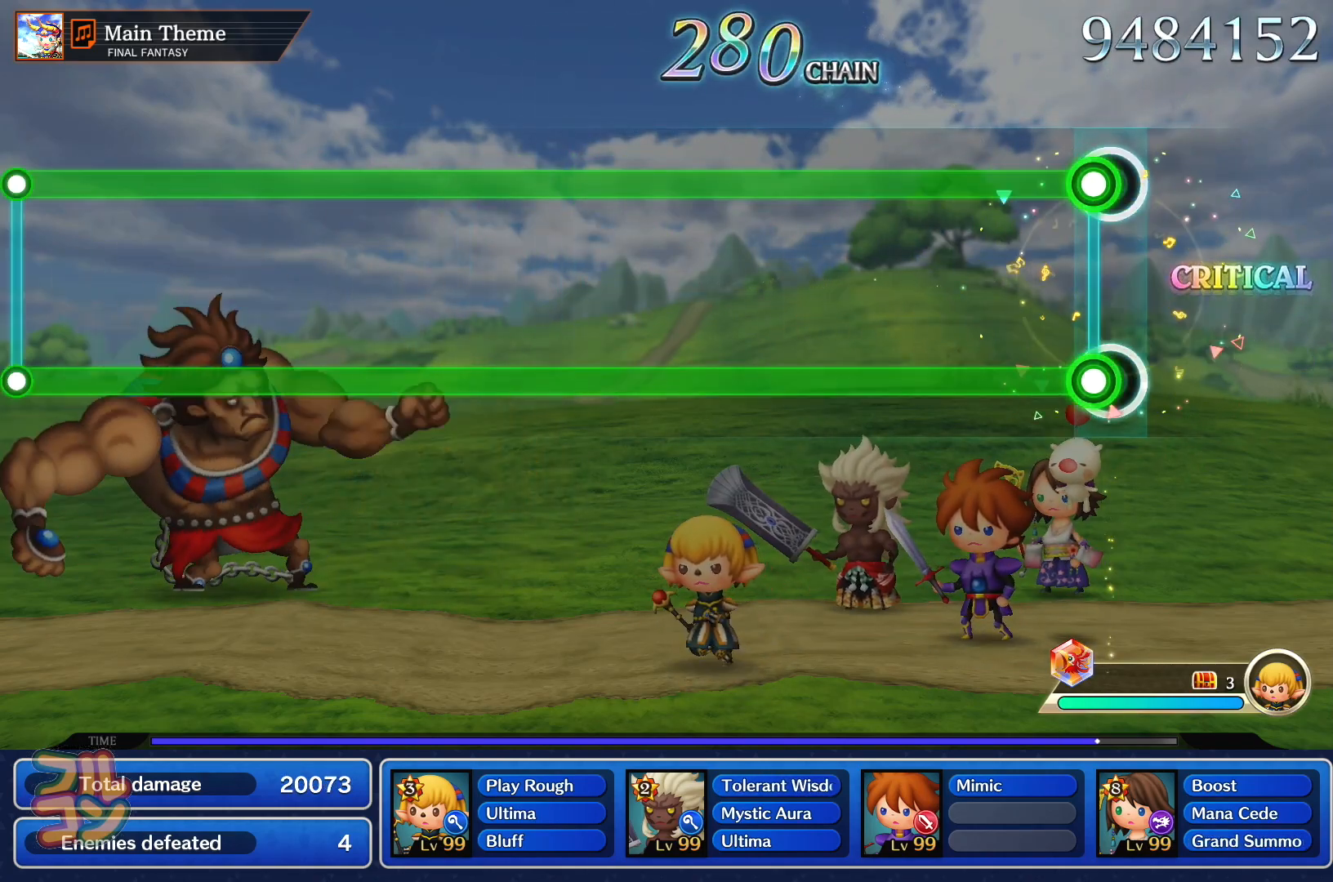
{"buttons": ["SQUARE", "L1"], "left_stick": "center", "events": [[67, "L1", "down"], [67, "SQUARE", "down"]]}
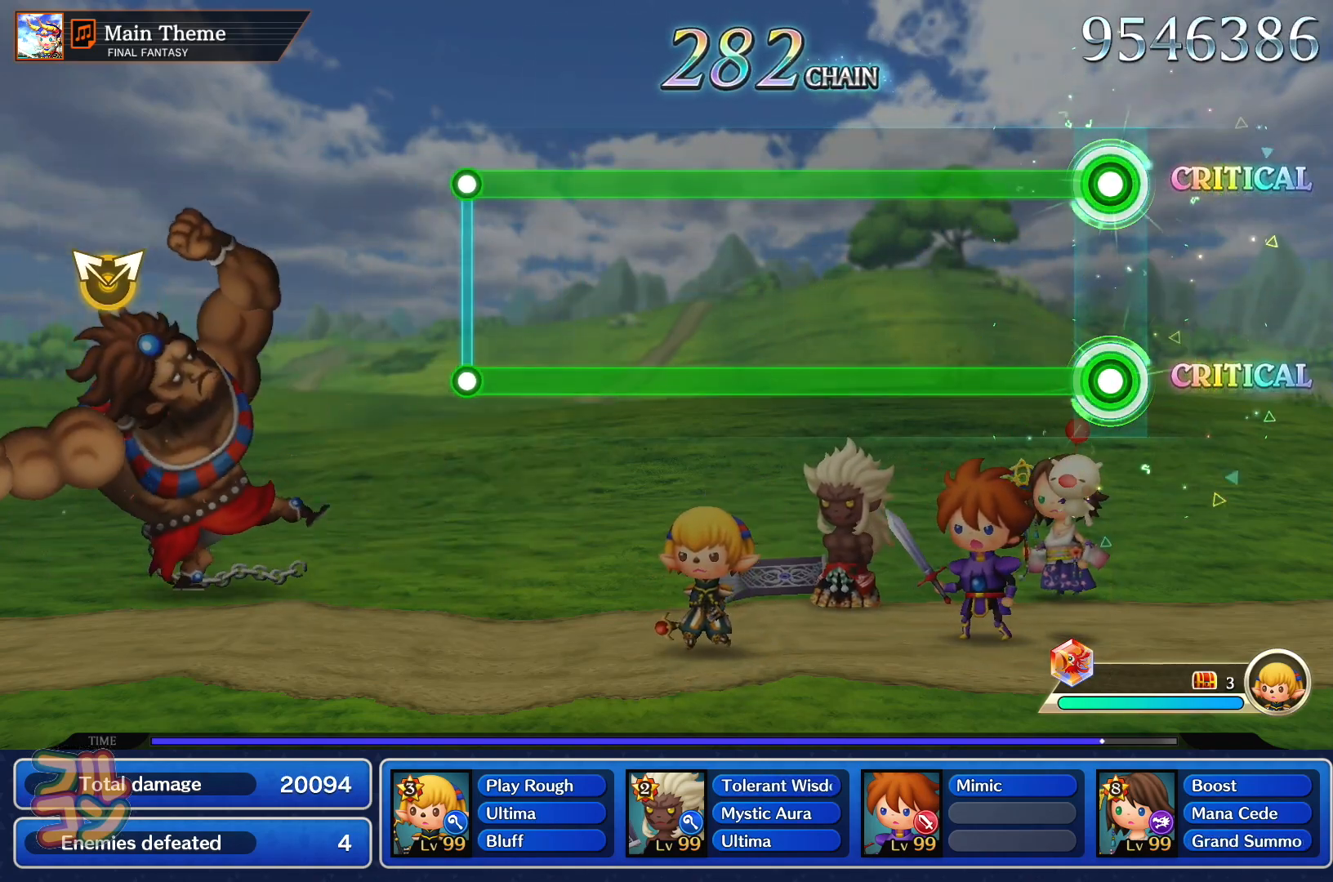
{"buttons": ["SQUARE", "L1"], "left_stick": "center", "events": []}
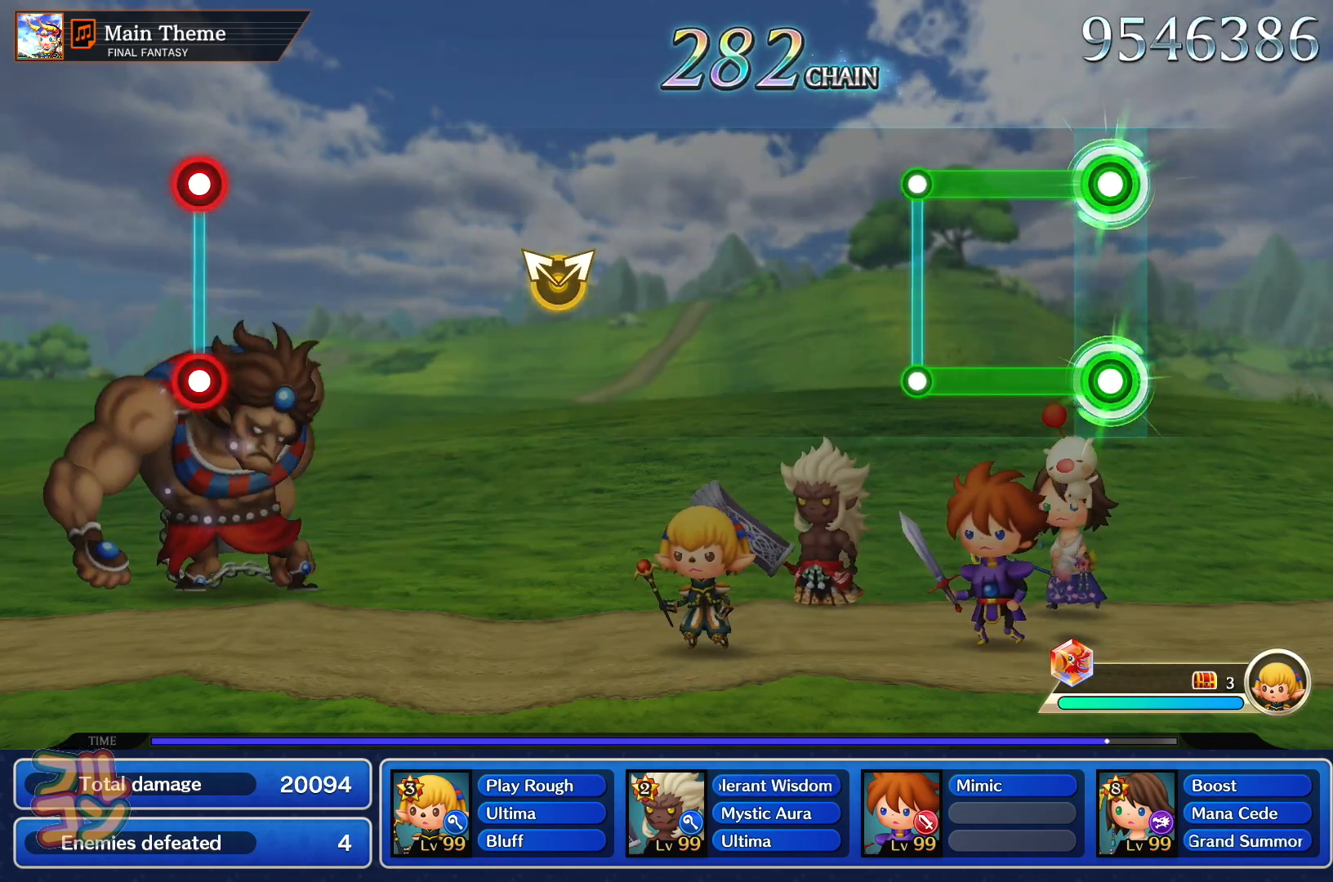
{"buttons": [], "left_stick": "center", "events": [[284, "L1", "up"], [284, "SQUARE", "up"]]}
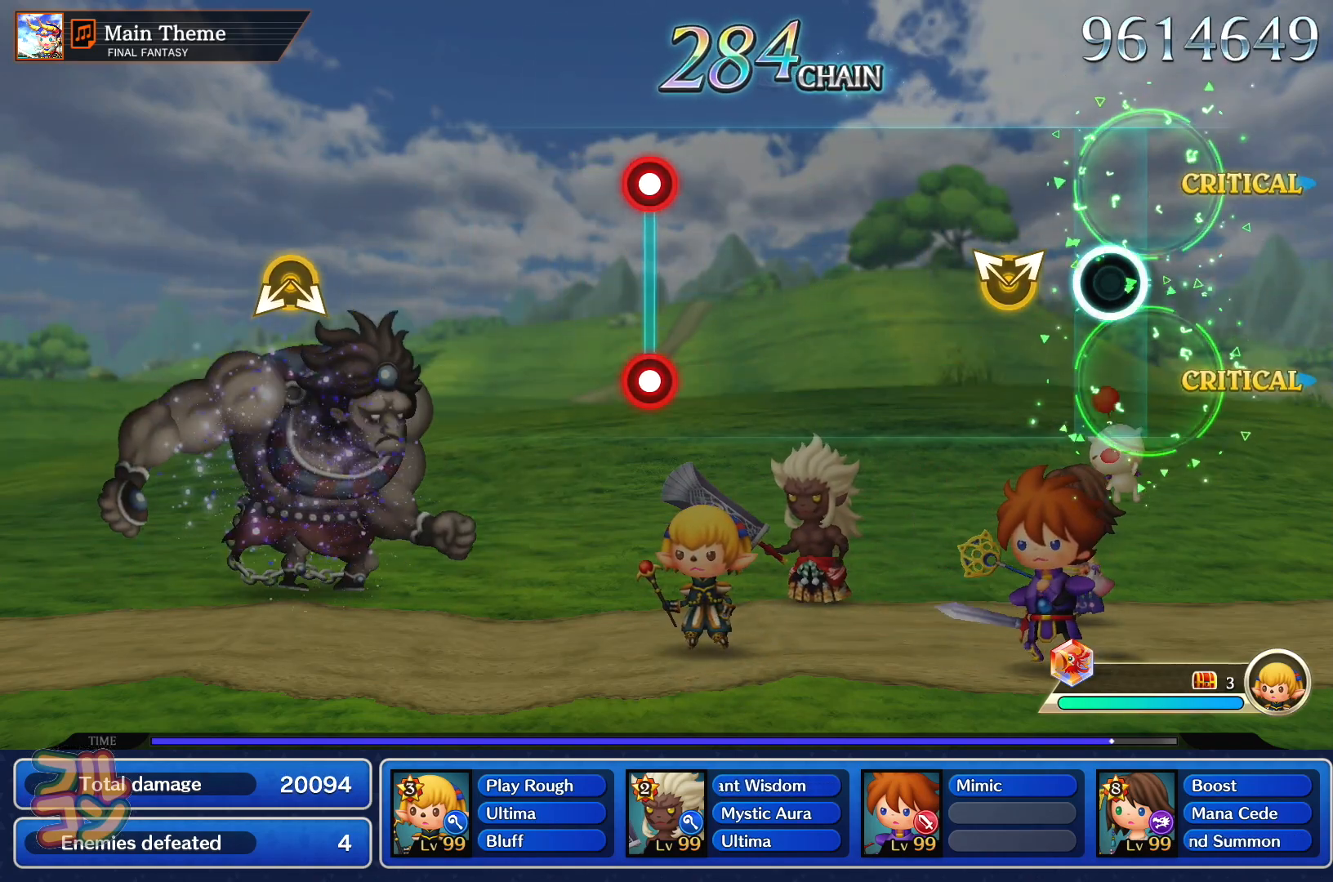
{"buttons": [], "left_stick": "center", "events": [[184, "left_stick", "up-left"], [301, "left_stick", "center"]]}
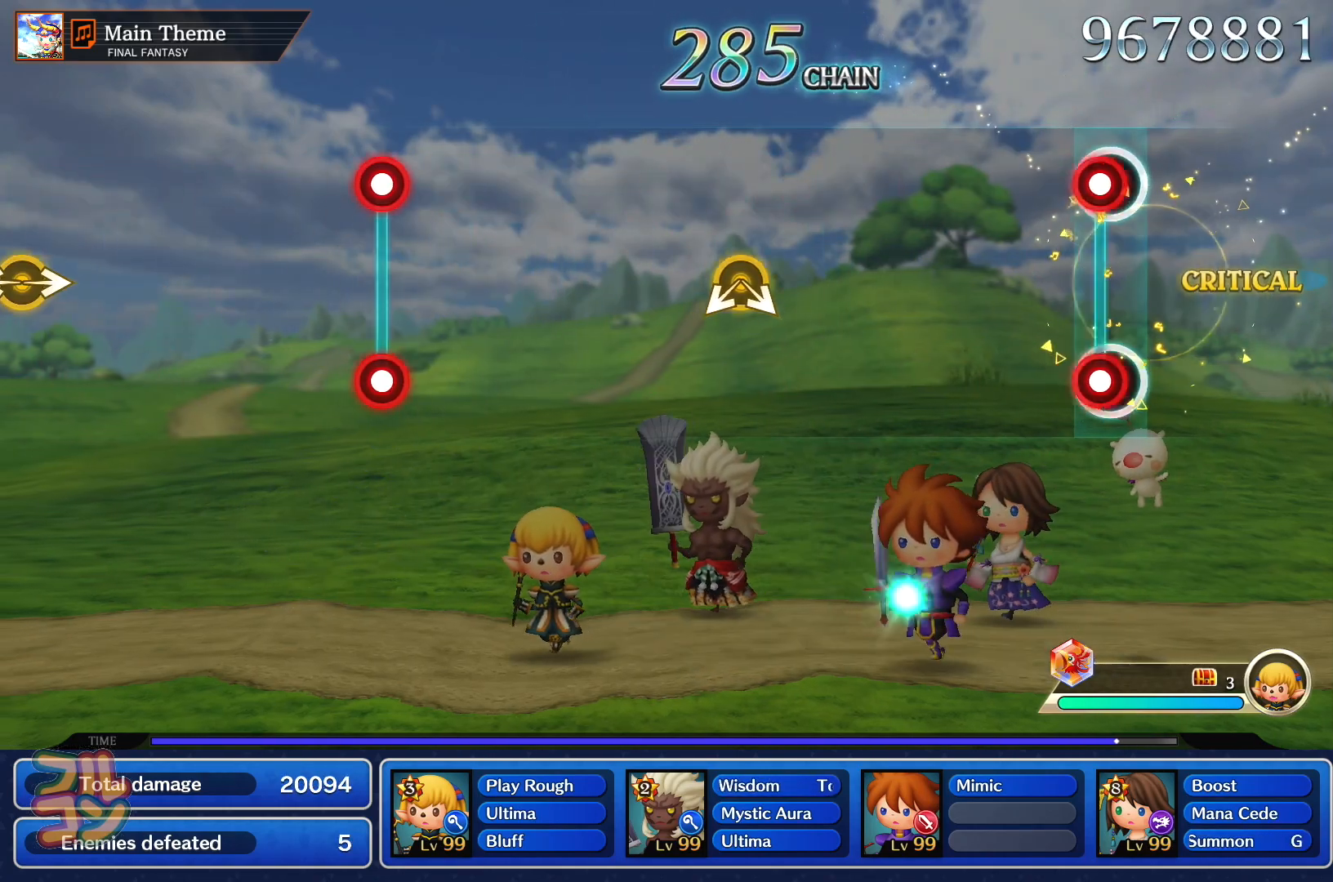
{"buttons": [], "left_stick": "center", "events": [[67, "L1", "down"], [67, "SQUARE", "down"], [150, "SQUARE", "up"], [183, "L1", "up"]]}
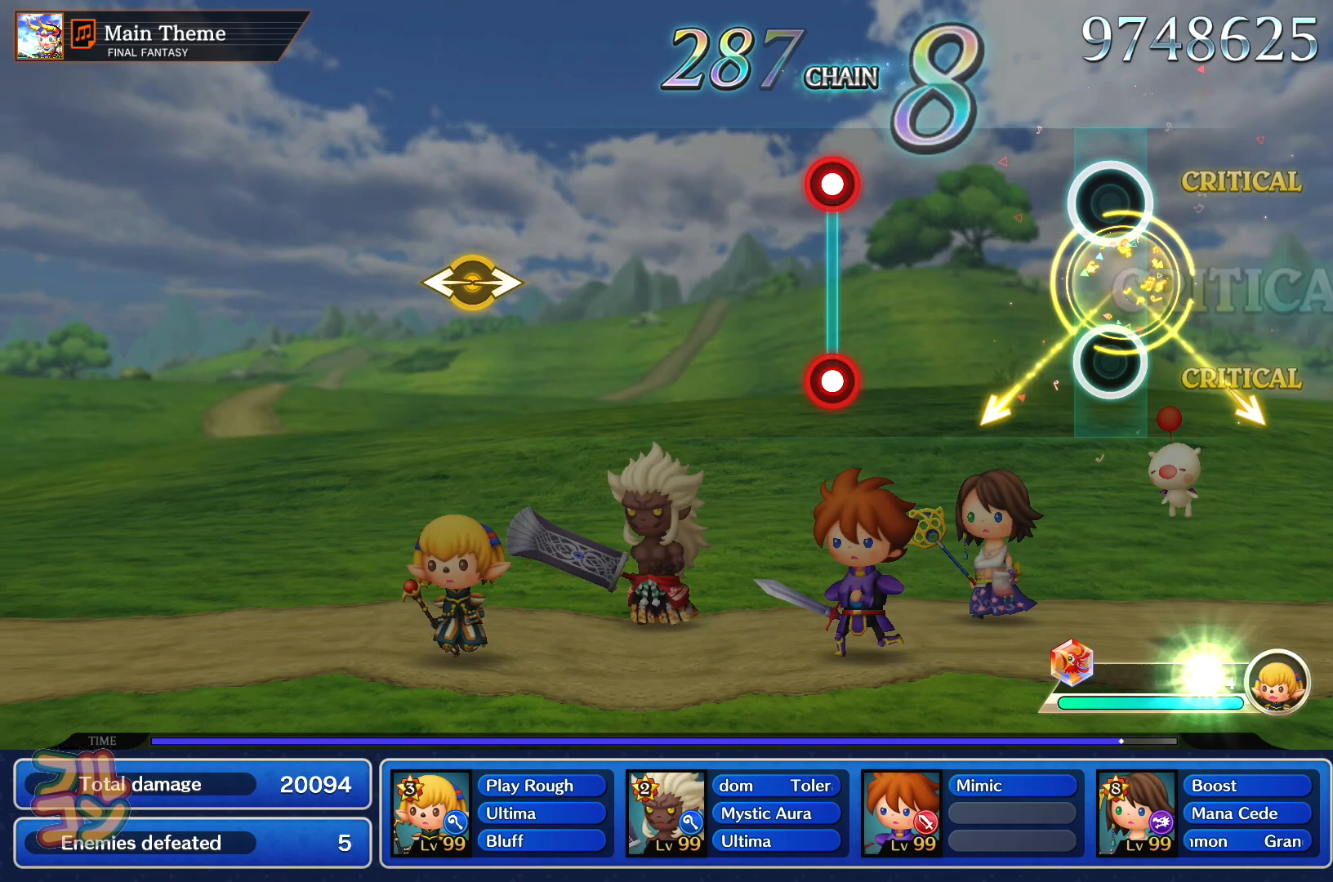
{"buttons": [], "left_stick": "center", "events": [[367, "L1", "down"], [367, "SQUARE", "down"], [434, "SQUARE", "up"], [468, "L1", "up"]]}
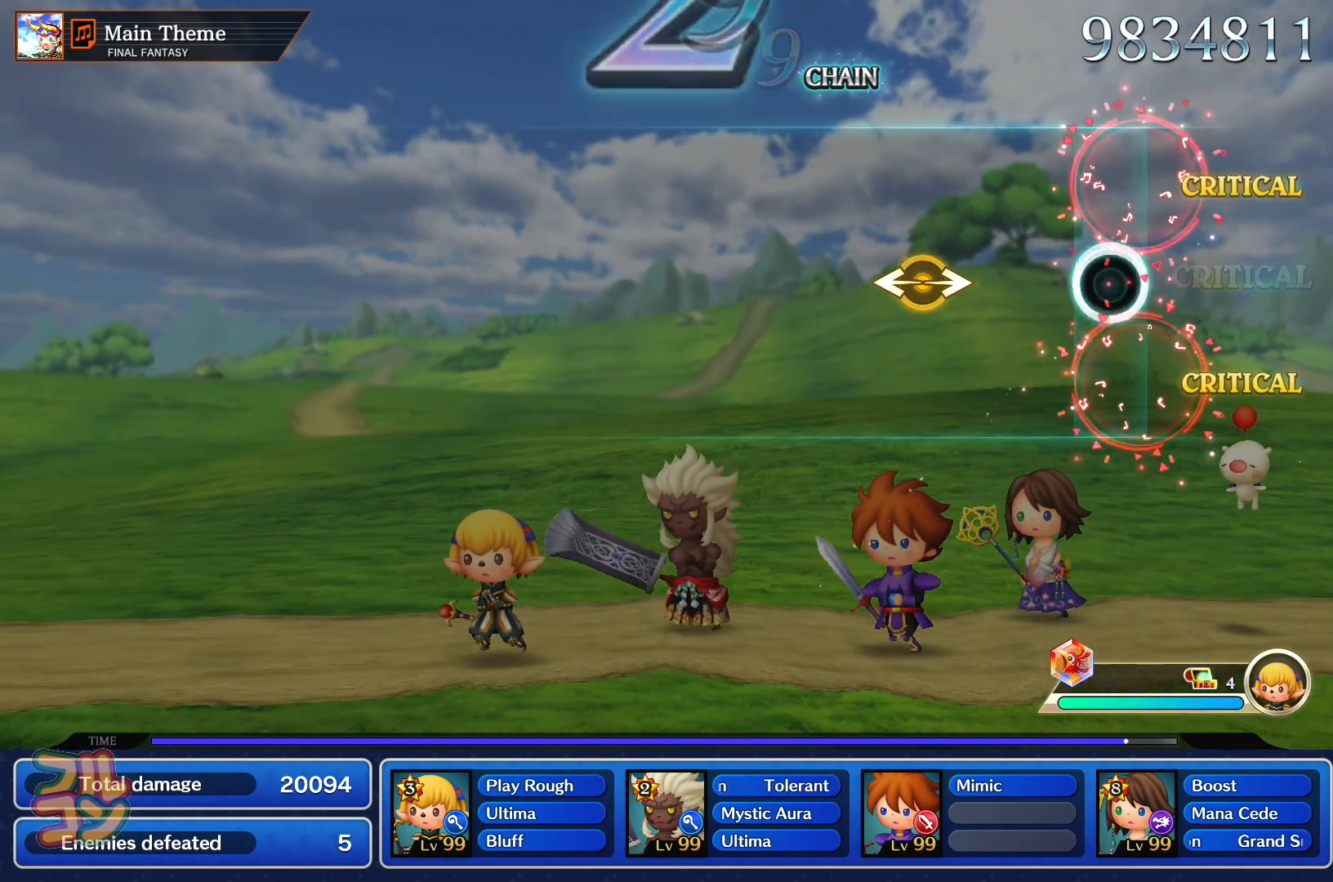
{"buttons": [], "left_stick": "center", "events": [[250, "left_stick", "left"], [317, "left_stick", "center"]]}